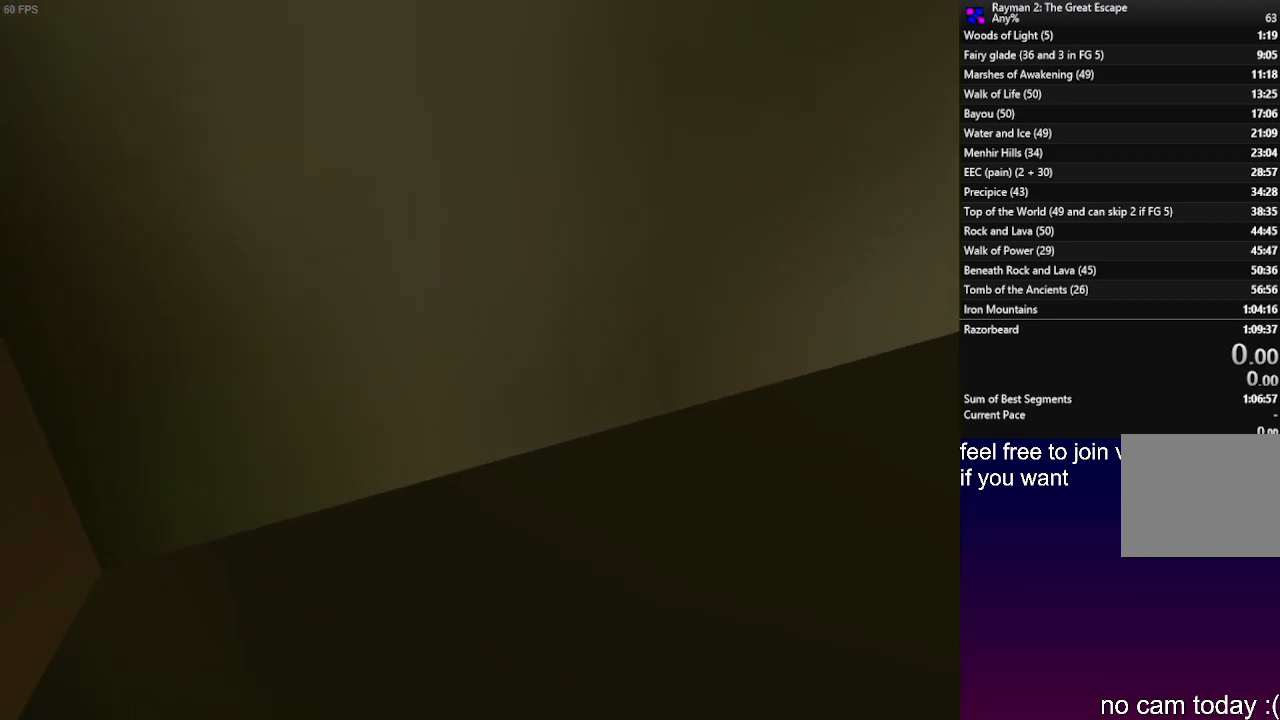
Gameplay with a controller (PlayStation layout); each line is a JSON object with the inputs held at the frame after it. "events" lists button and stick changes between this image and that frame as [ms after this image, input, new state], when the widget could be followed in between. Not read: R3.
{"buttons": ["CROSS"], "left_stick": "up-left", "right_stick": "center", "events": [[233, "CROSS", "down"]]}
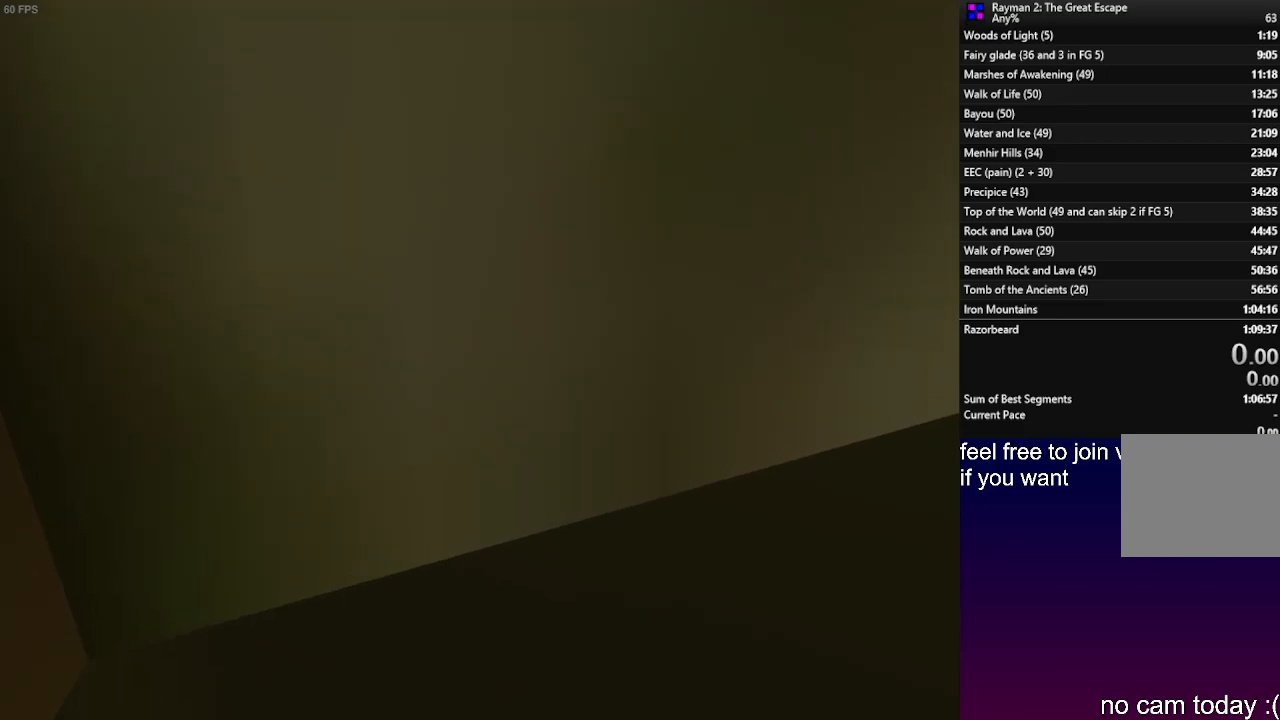
{"buttons": [], "left_stick": "up-left", "right_stick": "center", "events": [[500, "CROSS", "up"]]}
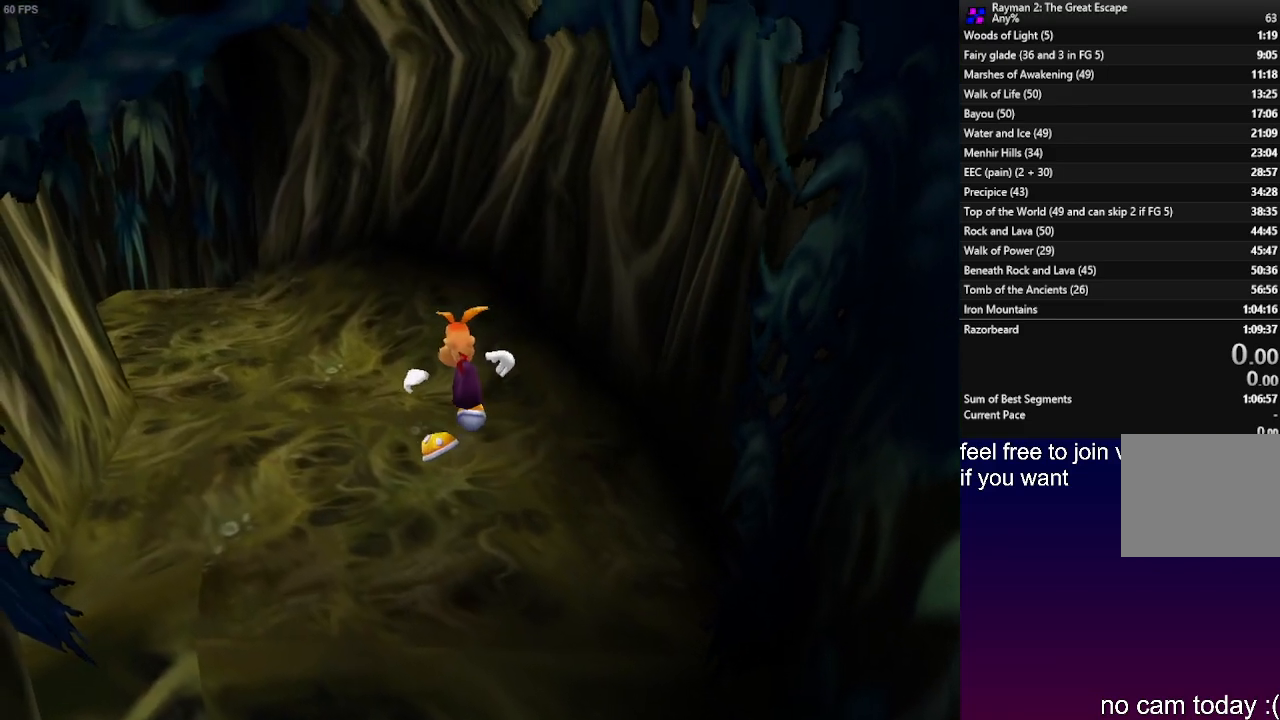
{"buttons": [], "left_stick": "down-left", "right_stick": "center", "events": [[167, "left_stick", "down-left"], [233, "left_stick", "down-right"], [333, "left_stick", "up-right"], [400, "left_stick", "up-left"], [483, "left_stick", "down-left"]]}
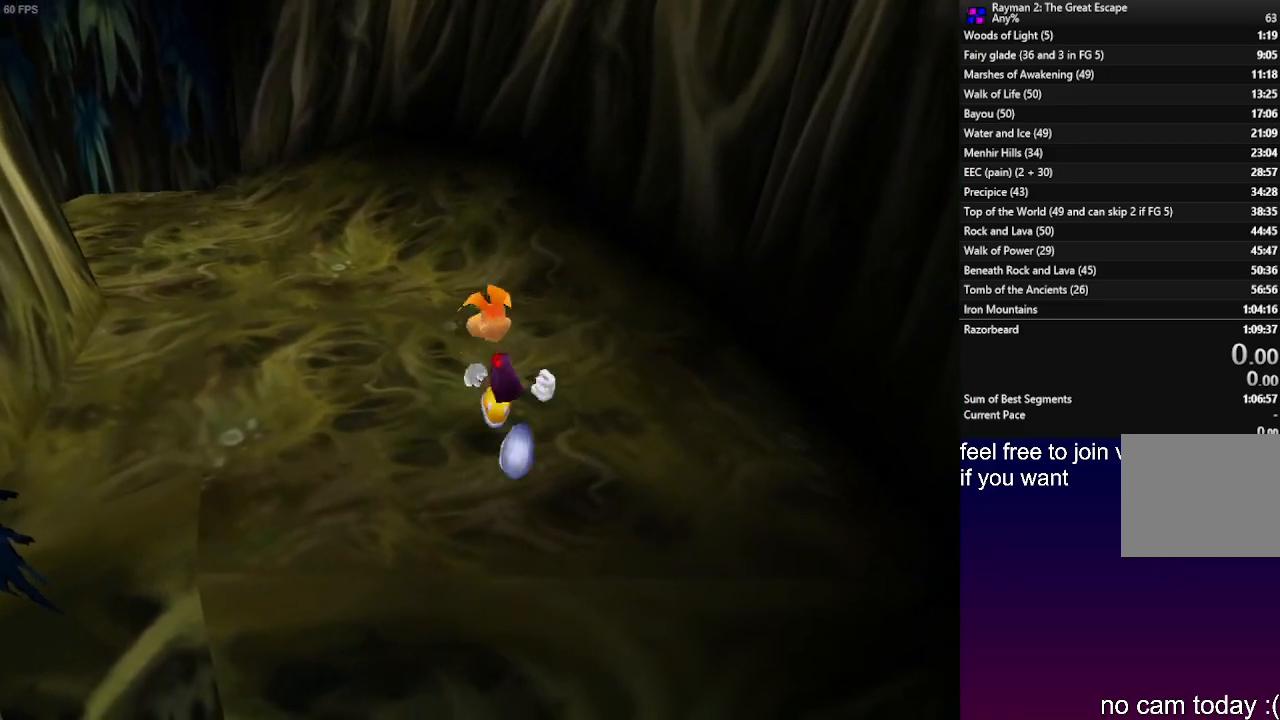
{"buttons": [], "left_stick": "center", "right_stick": "center", "events": [[50, "left_stick", "down-right"], [117, "left_stick", "up-right"], [183, "left_stick", "up-left"], [350, "left_stick", "center"]]}
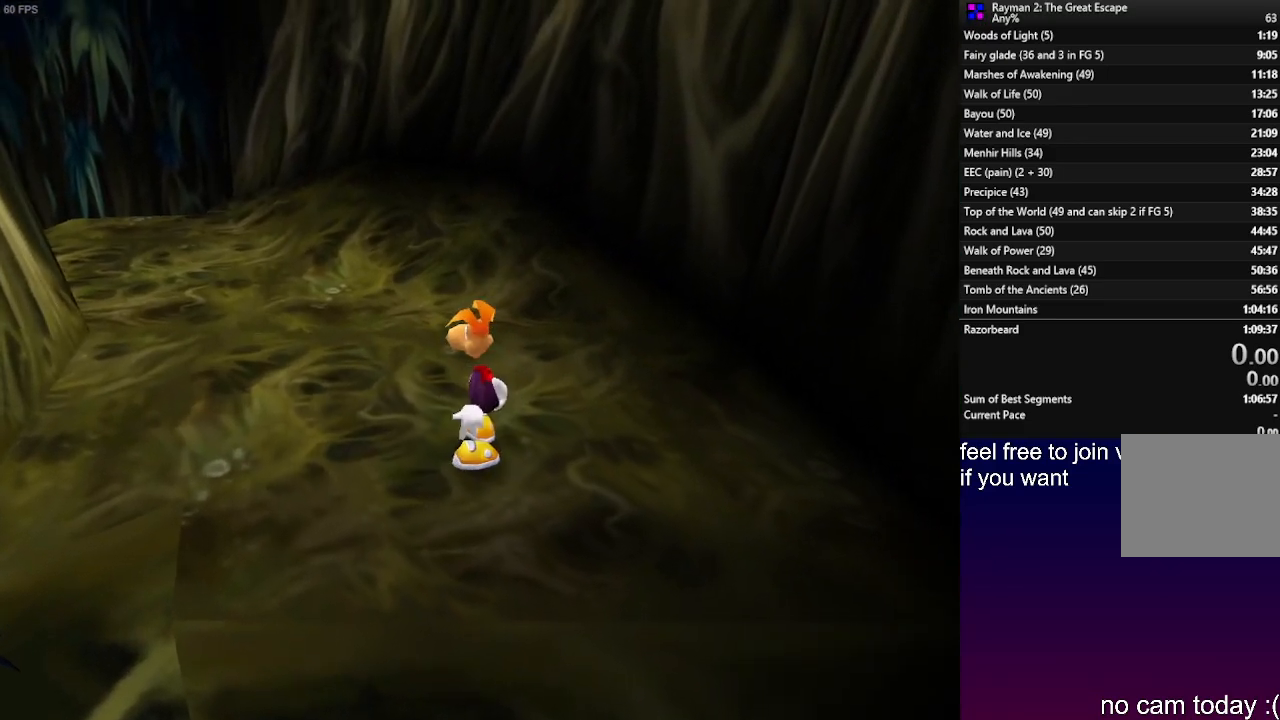
{"buttons": [], "left_stick": "center", "right_stick": "center", "events": []}
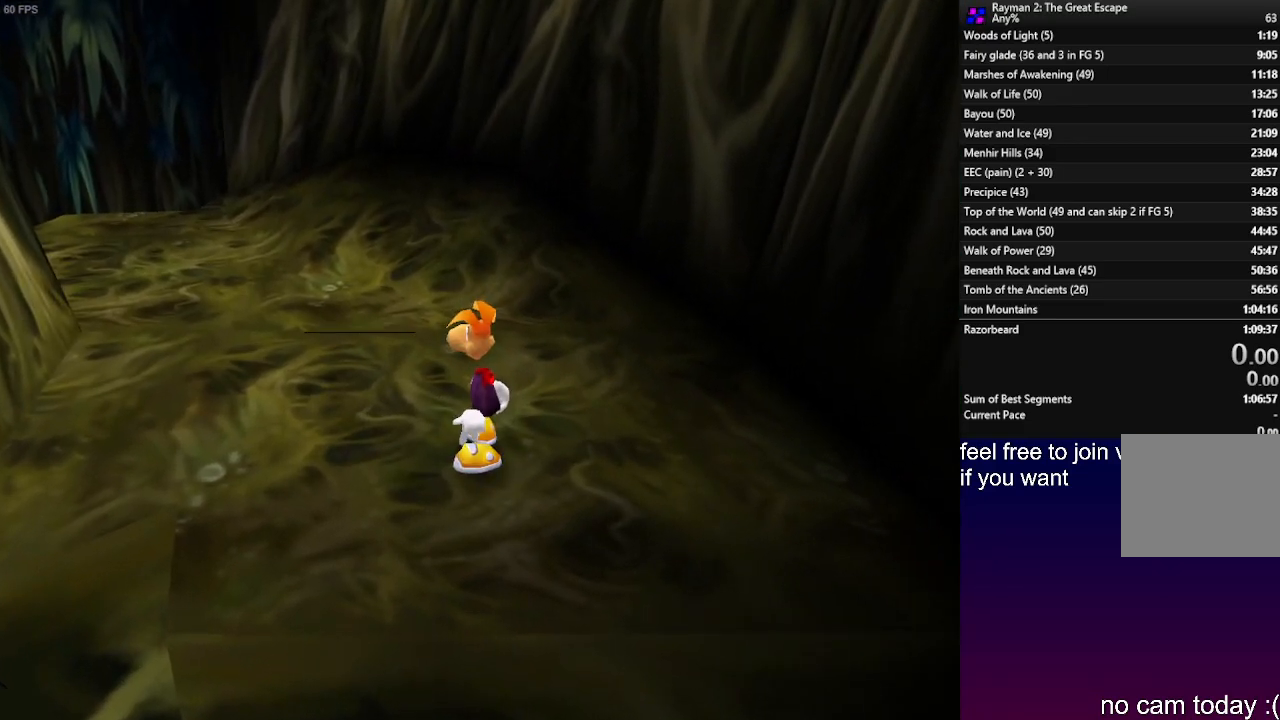
{"buttons": [], "left_stick": "center", "right_stick": "center", "events": []}
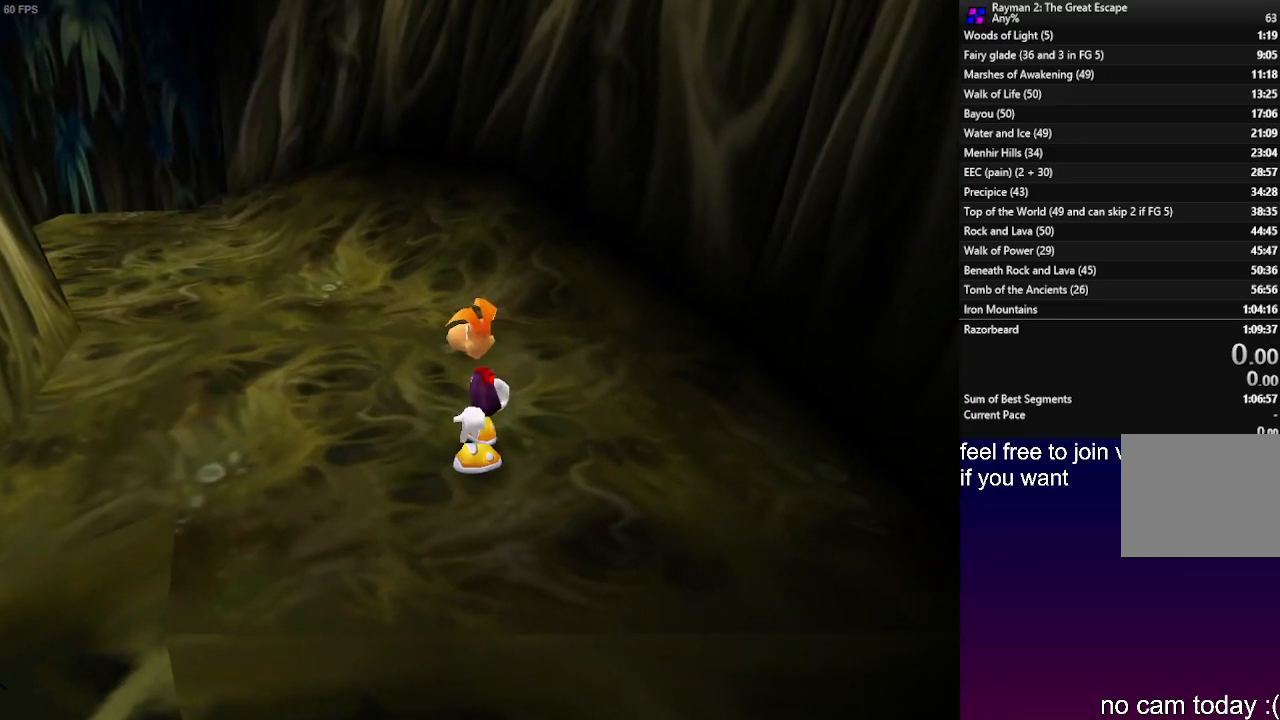
{"buttons": [], "left_stick": "down", "right_stick": "center", "events": [[33, "START", "down"], [133, "START", "up"], [450, "left_stick", "down"]]}
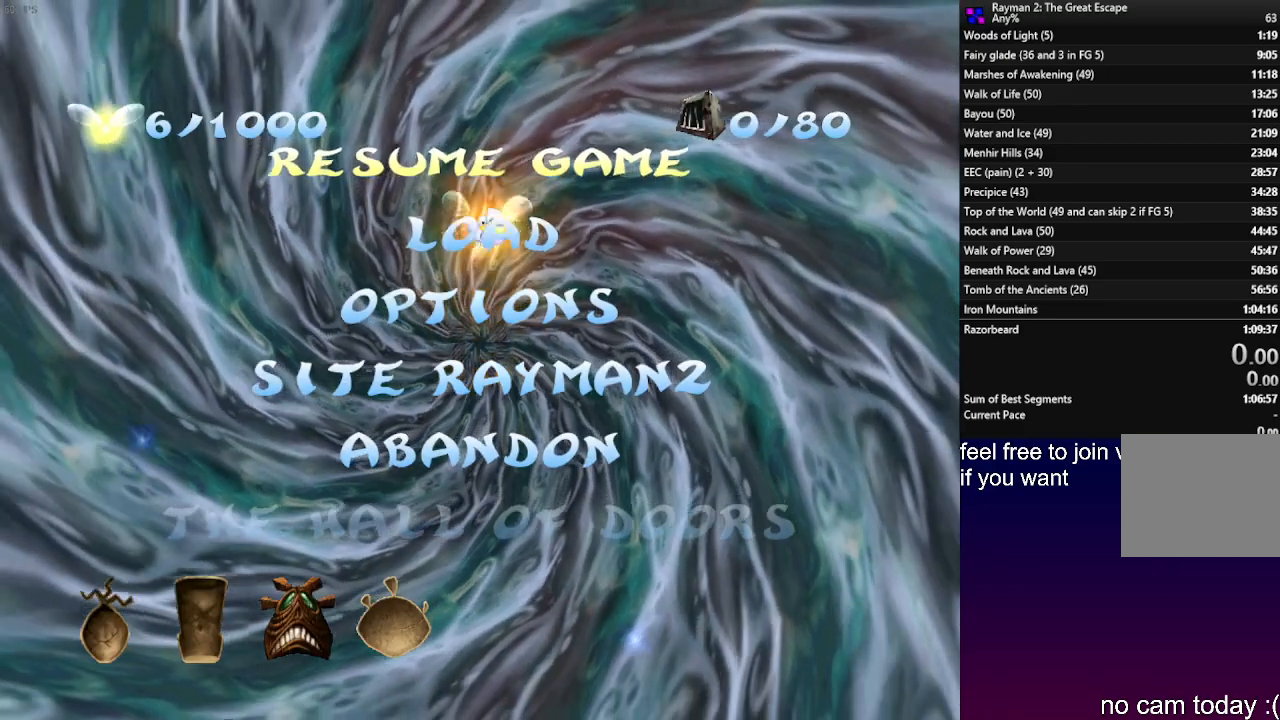
{"buttons": [], "left_stick": "down-left", "right_stick": "center", "events": [[33, "left_stick", "down-left"]]}
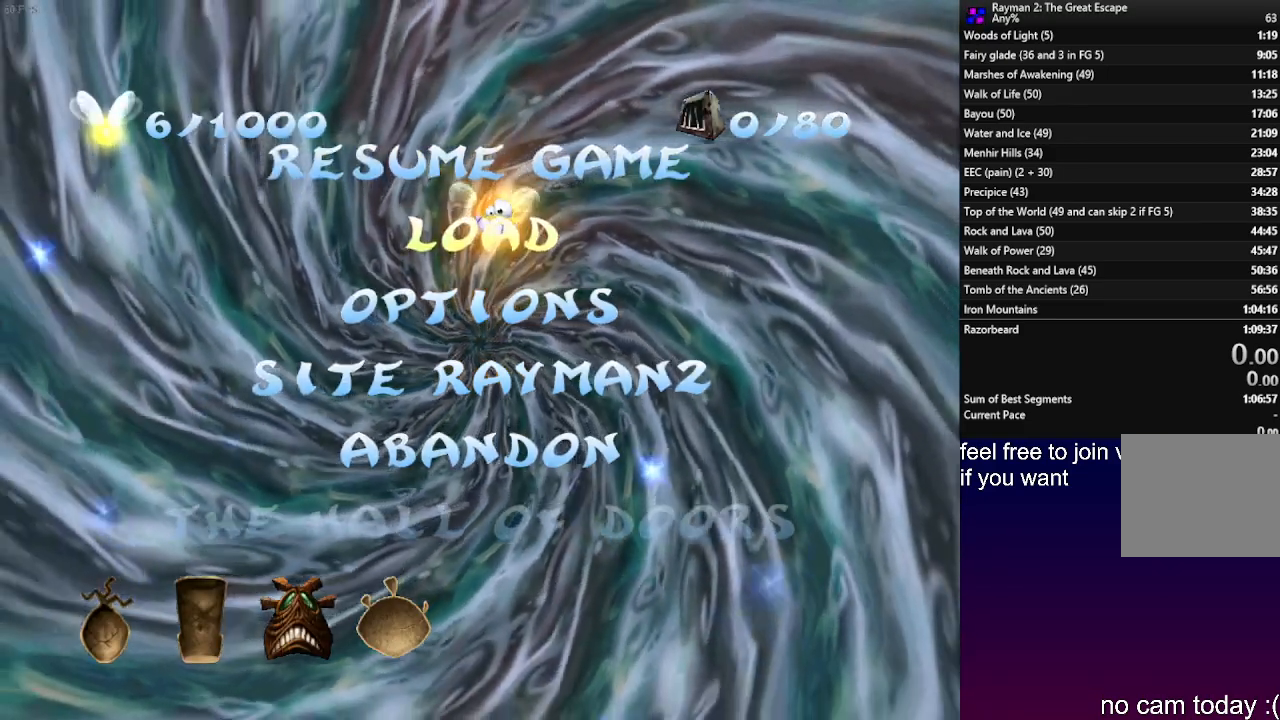
{"buttons": [], "left_stick": "down-left", "right_stick": "center", "events": []}
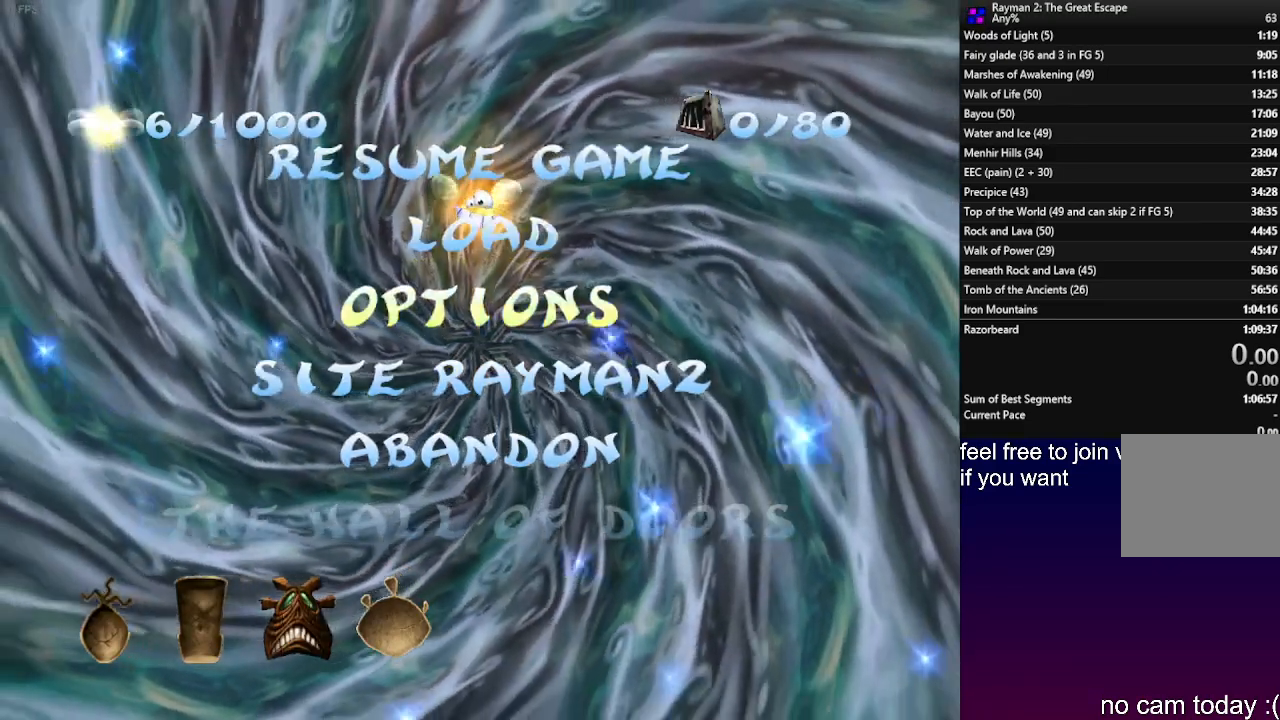
{"buttons": [], "left_stick": "down", "right_stick": "center", "events": [[100, "left_stick", "center"], [150, "left_stick", "down"]]}
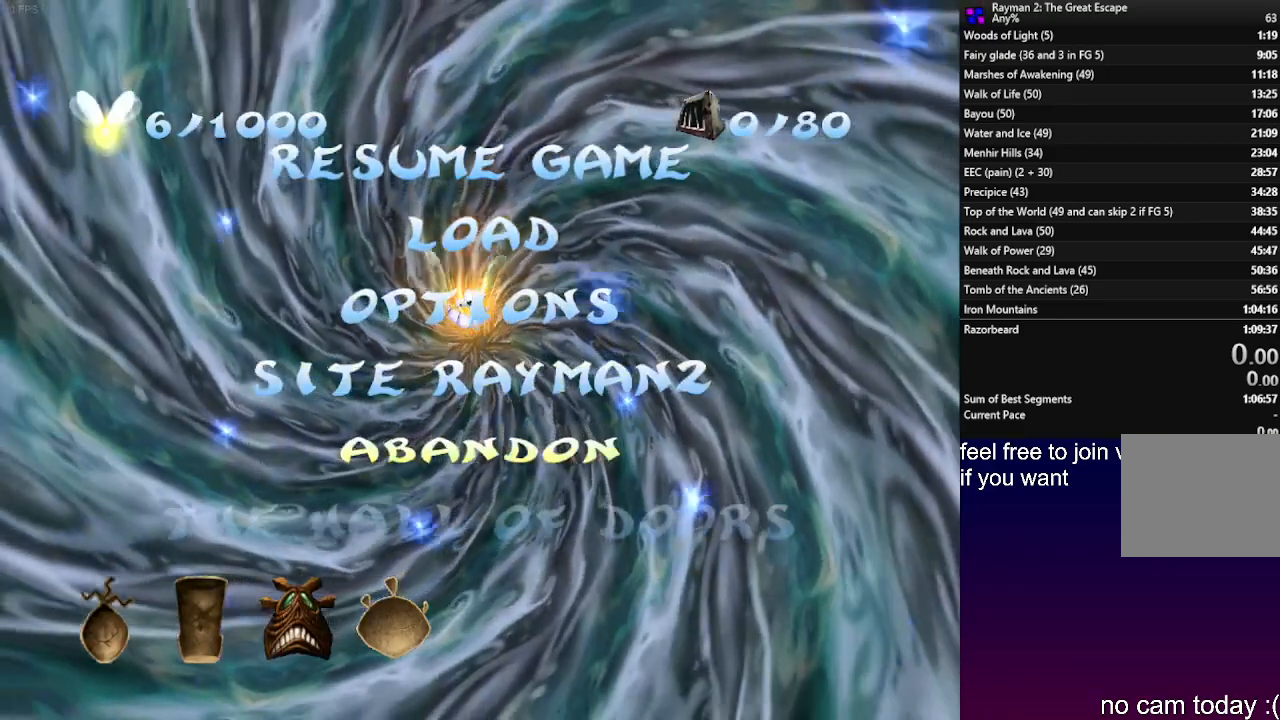
{"buttons": [], "left_stick": "left", "right_stick": "center", "events": [[117, "left_stick", "center"], [250, "SQUARE", "down"], [367, "SQUARE", "up"], [400, "left_stick", "left"]]}
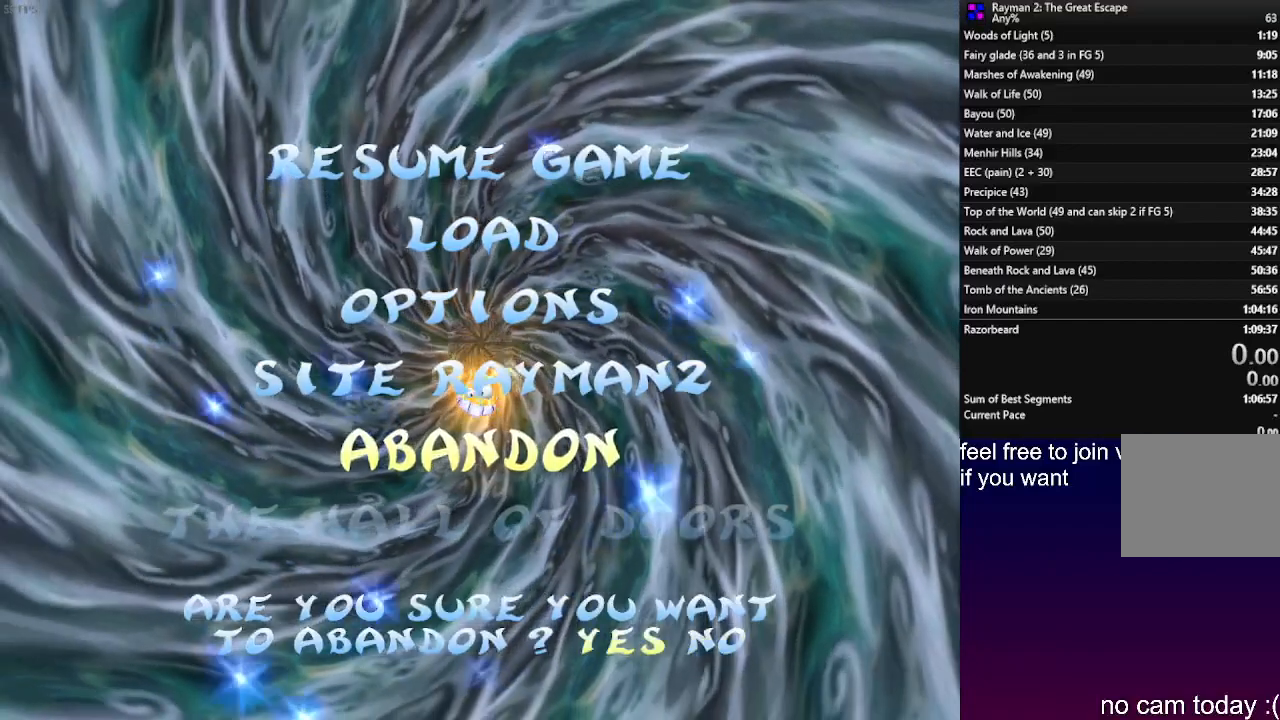
{"buttons": [], "left_stick": "center", "right_stick": "center", "events": [[100, "left_stick", "center"], [283, "SQUARE", "down"], [367, "SQUARE", "up"]]}
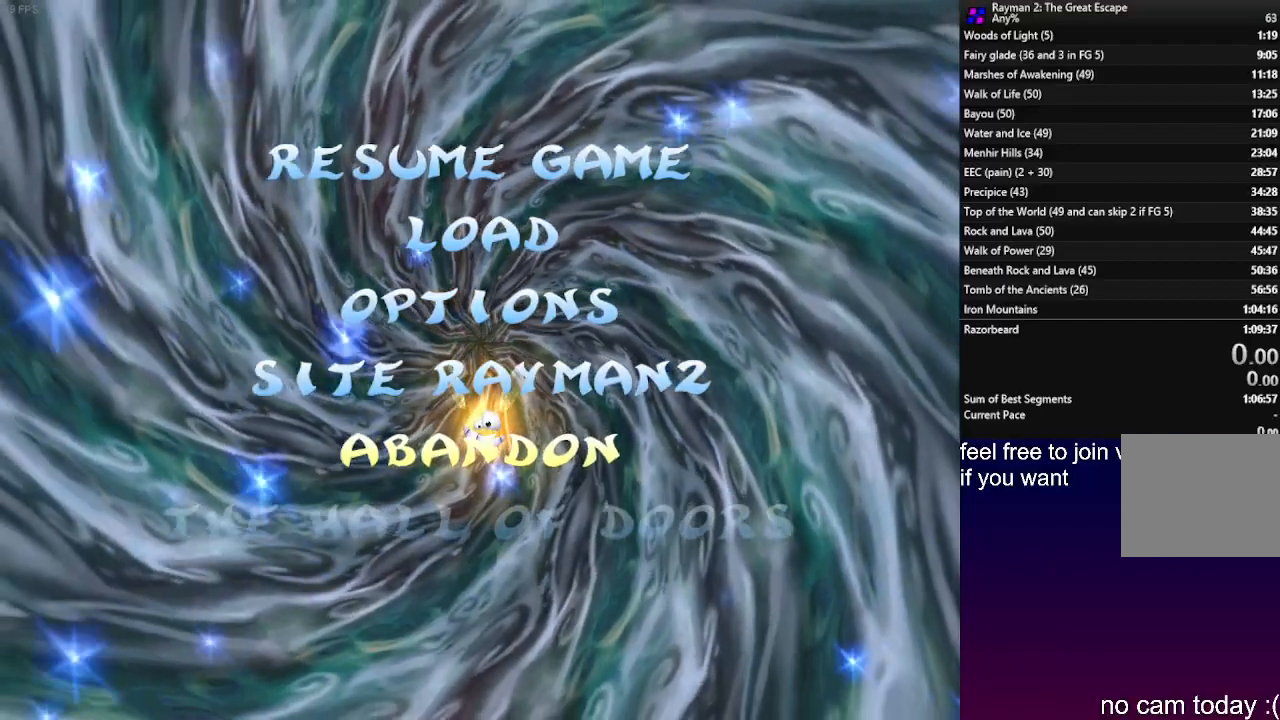
{"buttons": [], "left_stick": "center", "right_stick": "center", "events": []}
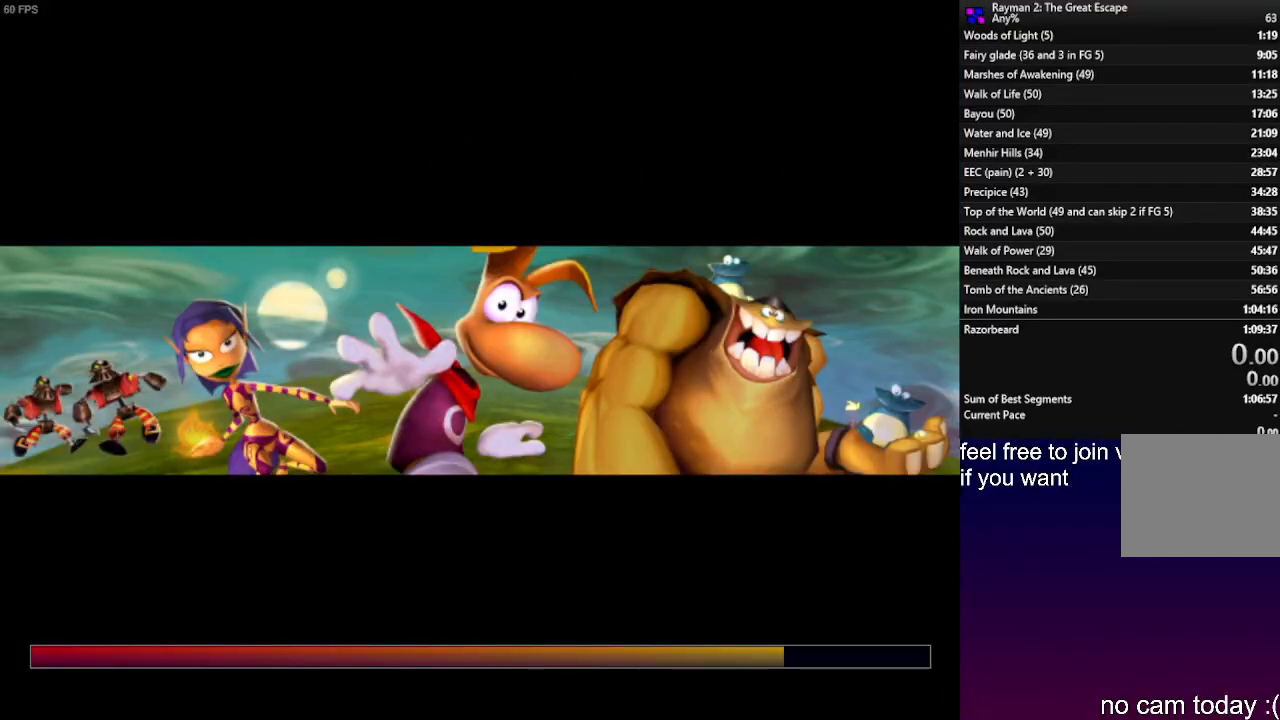
{"buttons": [], "left_stick": "center", "right_stick": "center", "events": []}
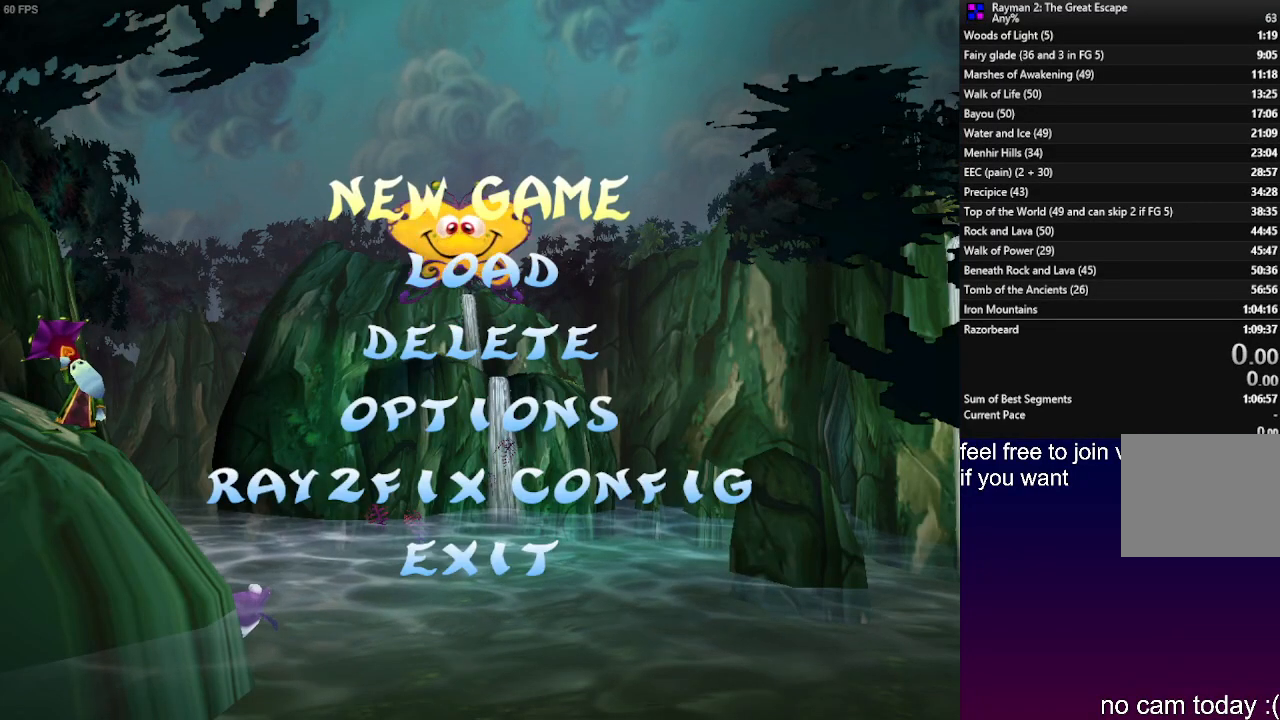
{"buttons": [], "left_stick": "center", "right_stick": "center", "events": []}
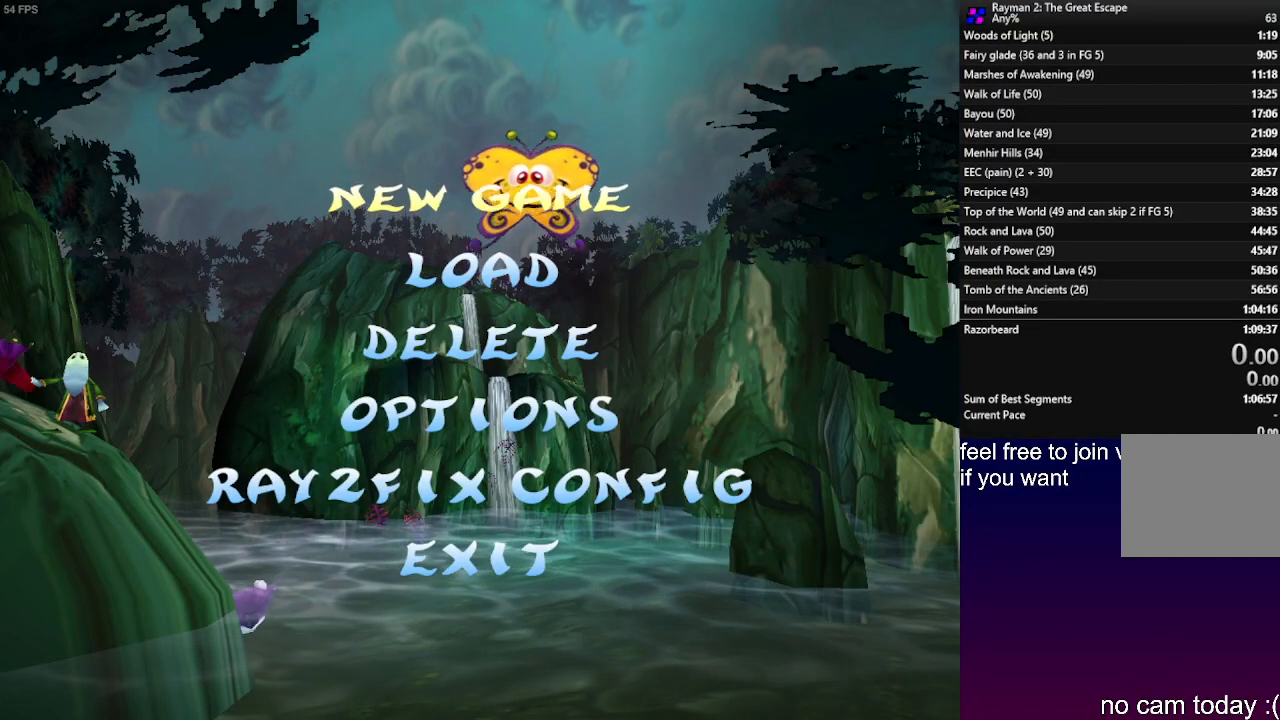
{"buttons": [], "left_stick": "center", "right_stick": "center", "events": []}
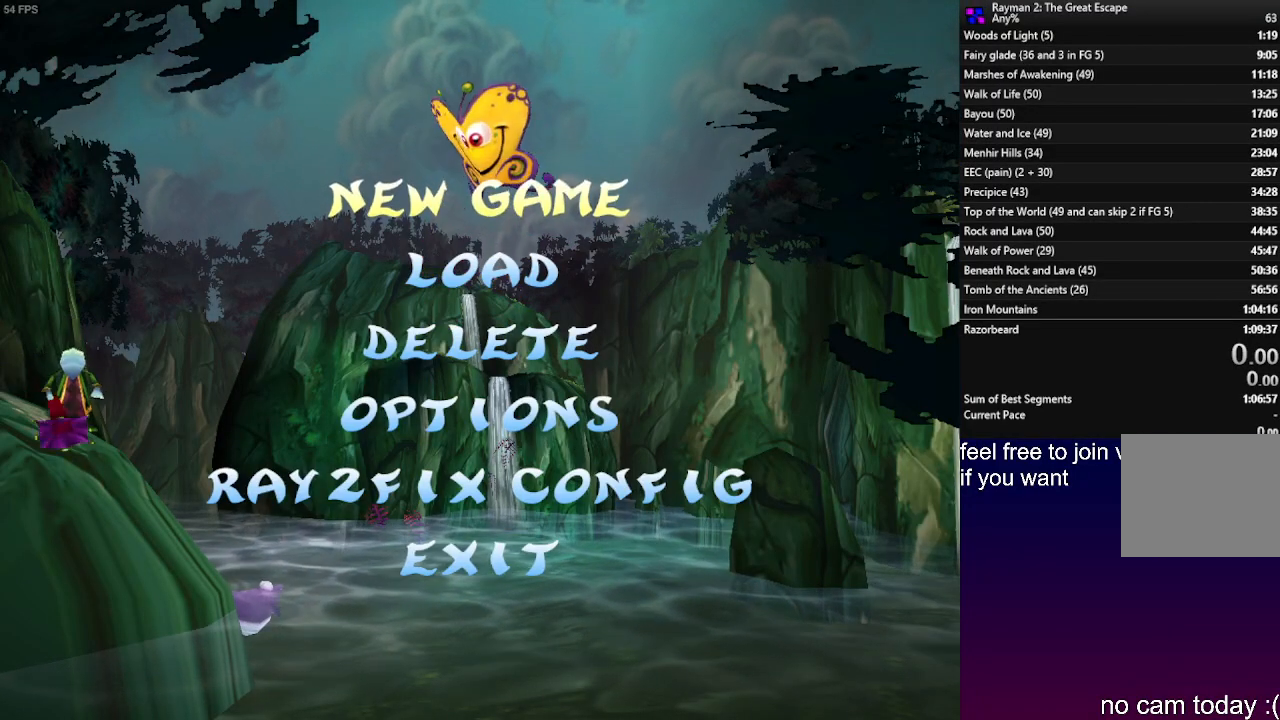
{"buttons": [], "left_stick": "center", "right_stick": "center", "events": []}
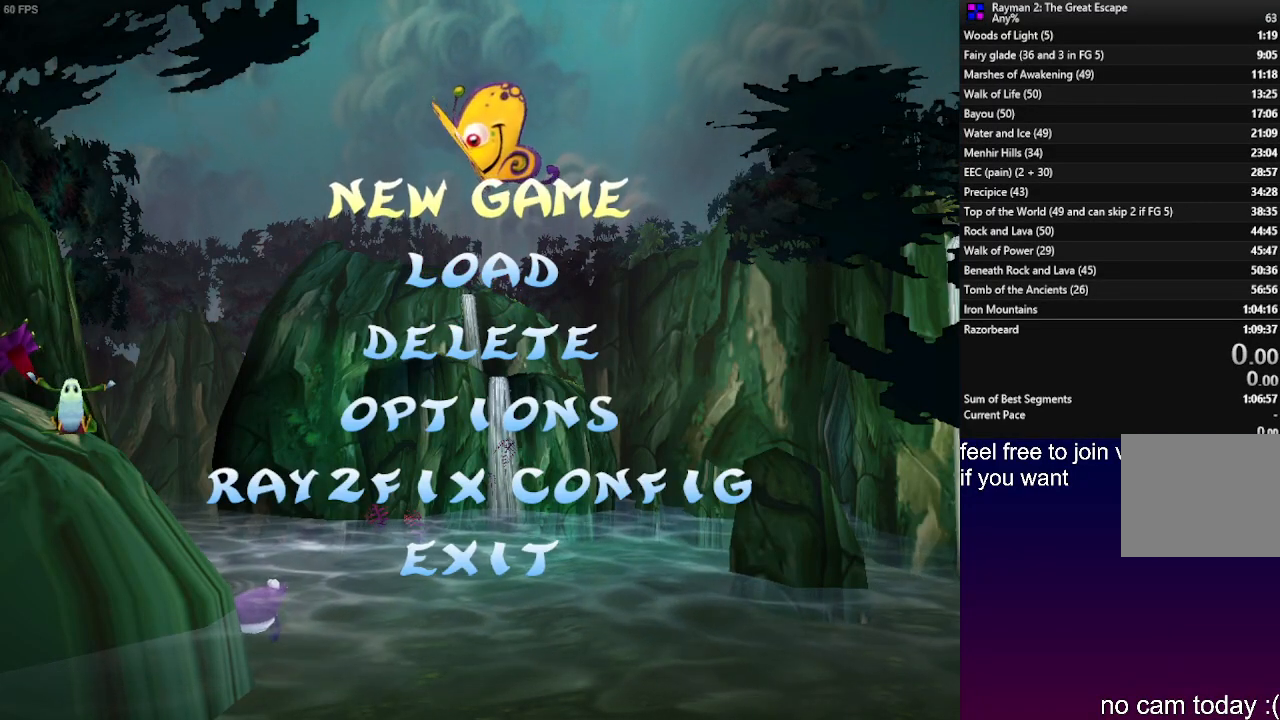
{"buttons": [], "left_stick": "center", "right_stick": "center", "events": []}
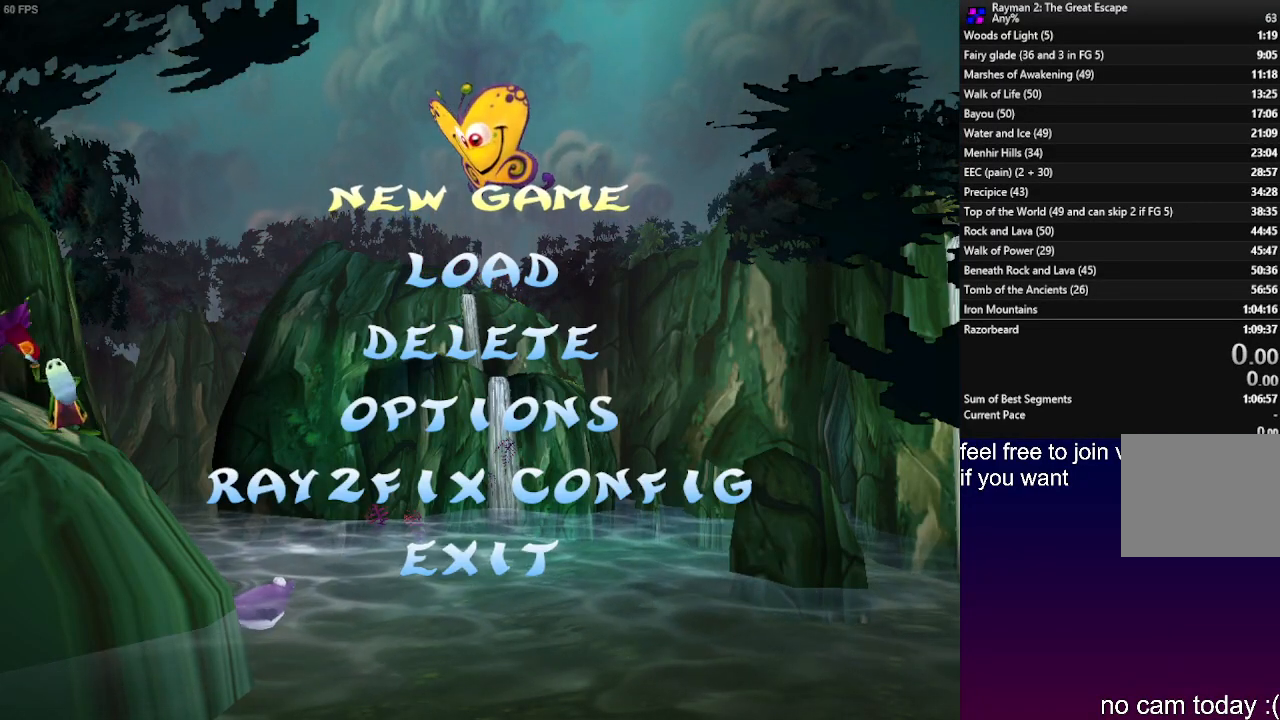
{"buttons": [], "left_stick": "center", "right_stick": "center", "events": []}
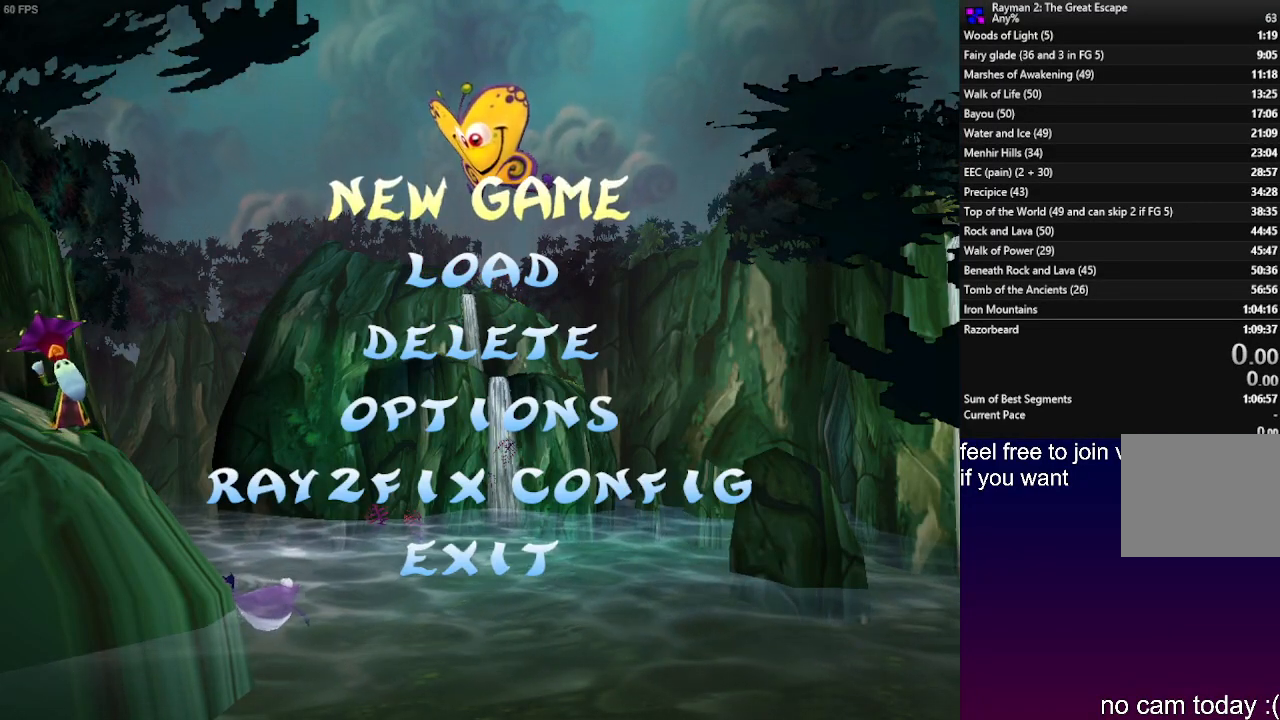
{"buttons": [], "left_stick": "center", "right_stick": "center", "events": []}
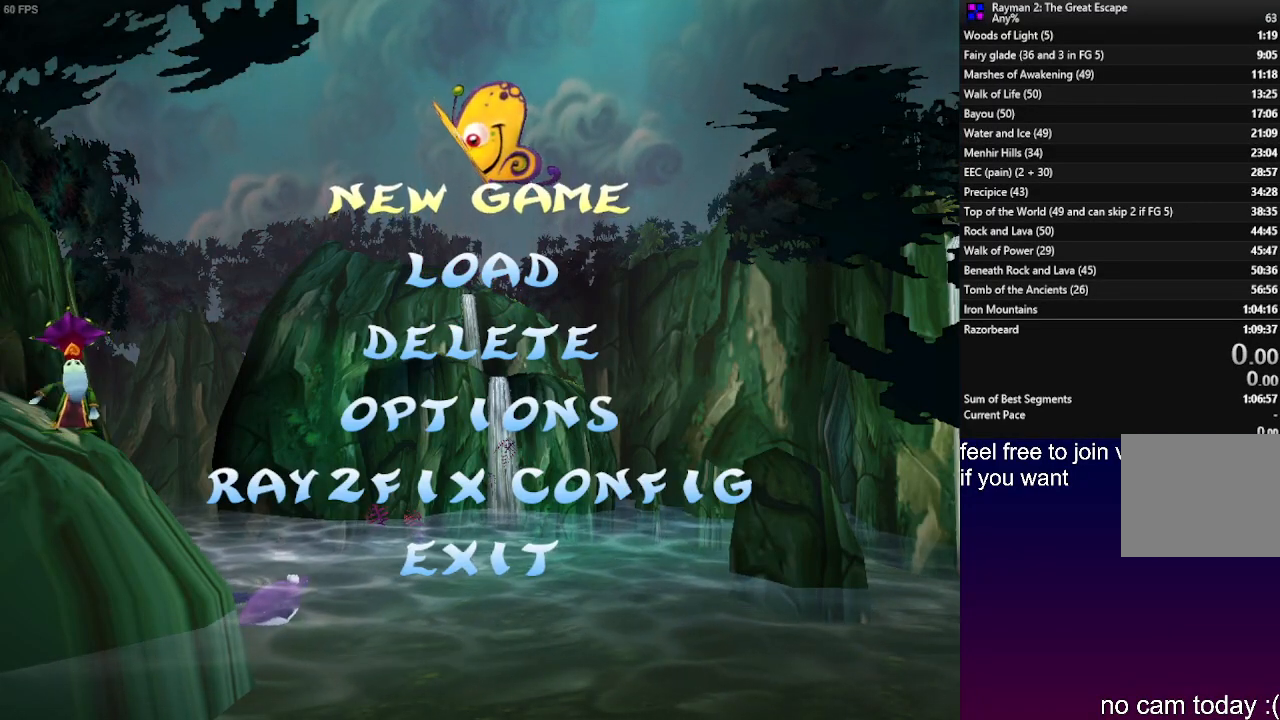
{"buttons": [], "left_stick": "center", "right_stick": "center", "events": []}
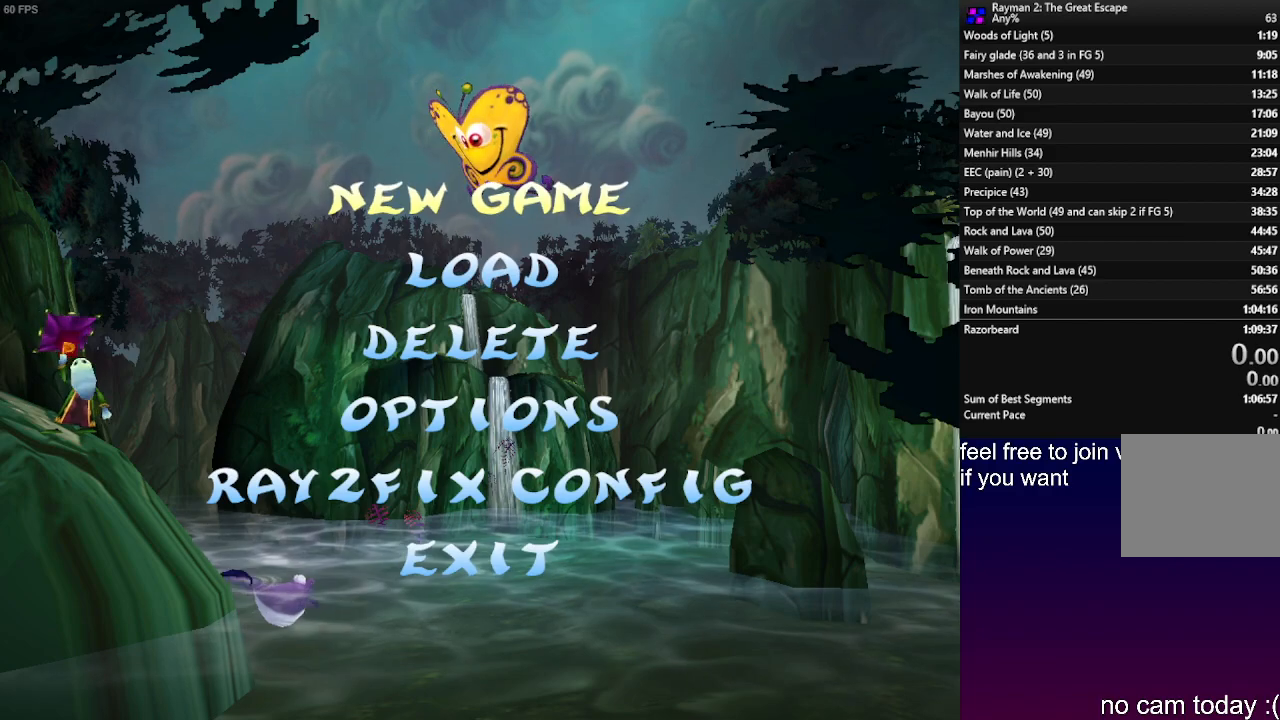
{"buttons": [], "left_stick": "center", "right_stick": "center", "events": []}
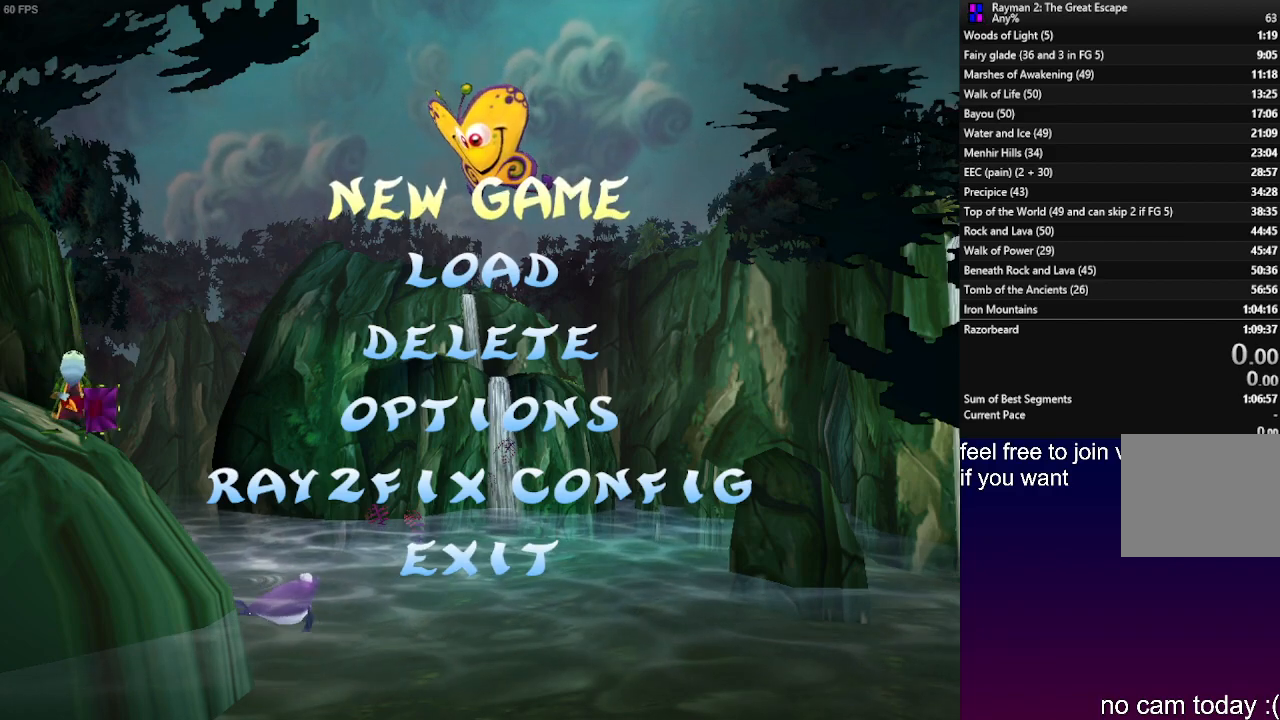
{"buttons": [], "left_stick": "center", "right_stick": "center", "events": [[267, "DPAD_DOWN", "down"], [417, "DPAD_DOWN", "up"]]}
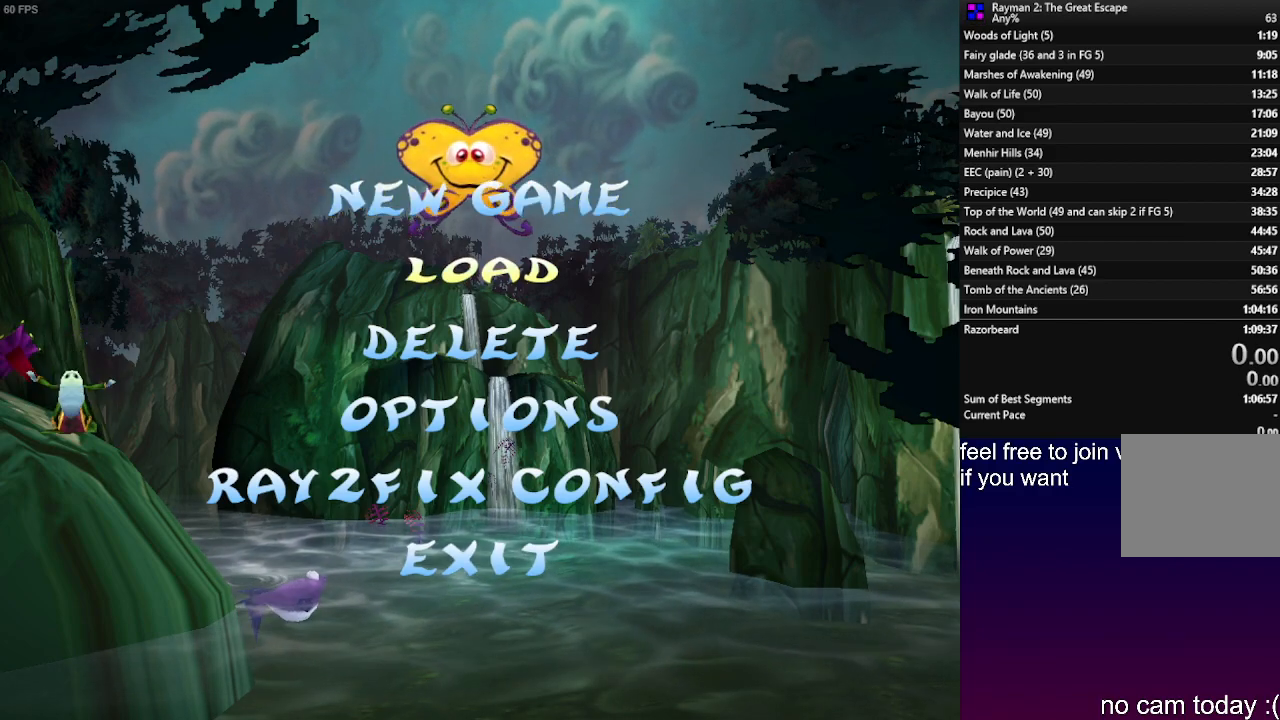
{"buttons": [], "left_stick": "center", "right_stick": "center", "events": [[217, "SQUARE", "down"], [317, "SQUARE", "up"]]}
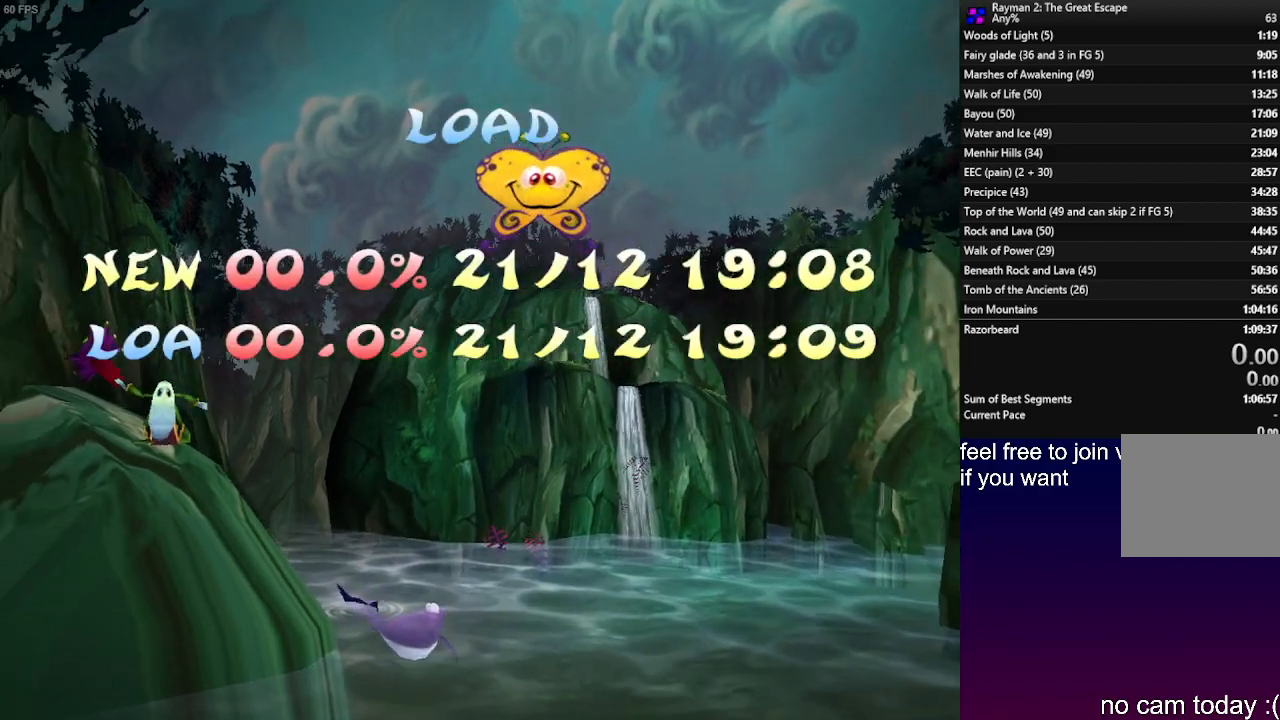
{"buttons": [], "left_stick": "center", "right_stick": "center", "events": [[217, "DPAD_DOWN", "down"], [383, "DPAD_DOWN", "up"]]}
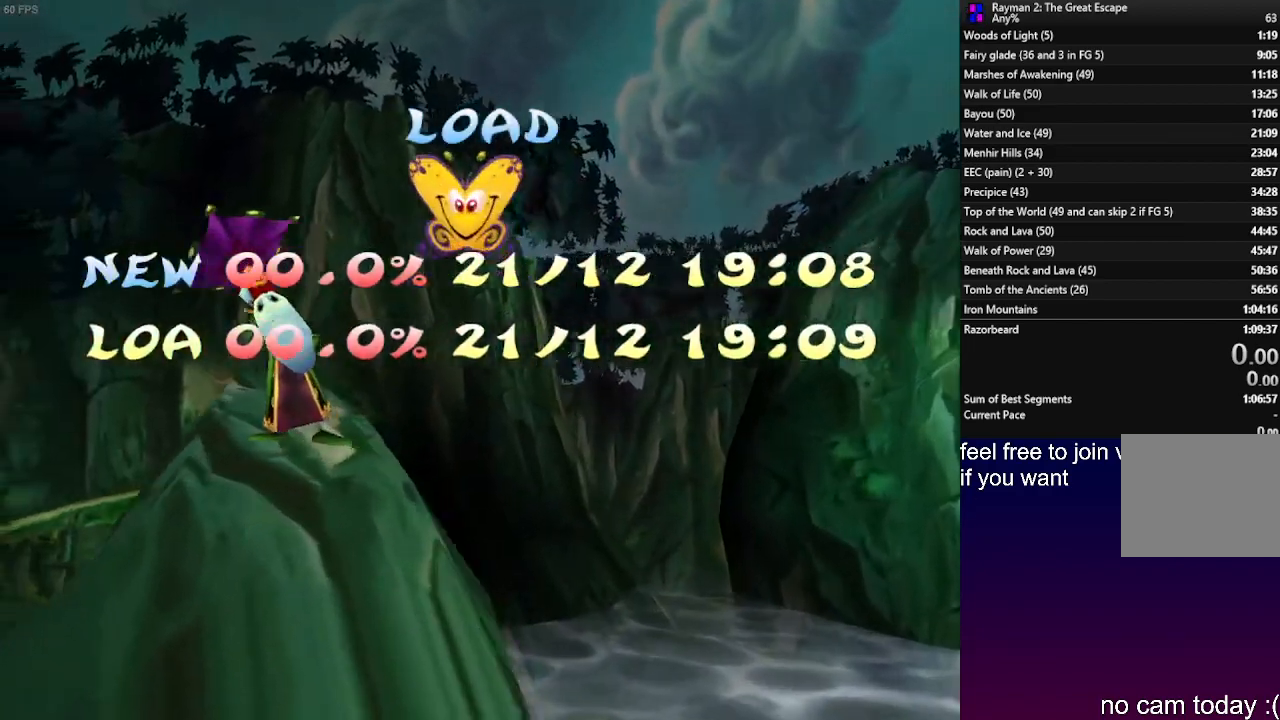
{"buttons": [], "left_stick": "center", "right_stick": "center", "events": [[117, "DPAD_UP", "down"], [283, "DPAD_UP", "up"], [417, "SQUARE", "down"], [500, "SQUARE", "up"]]}
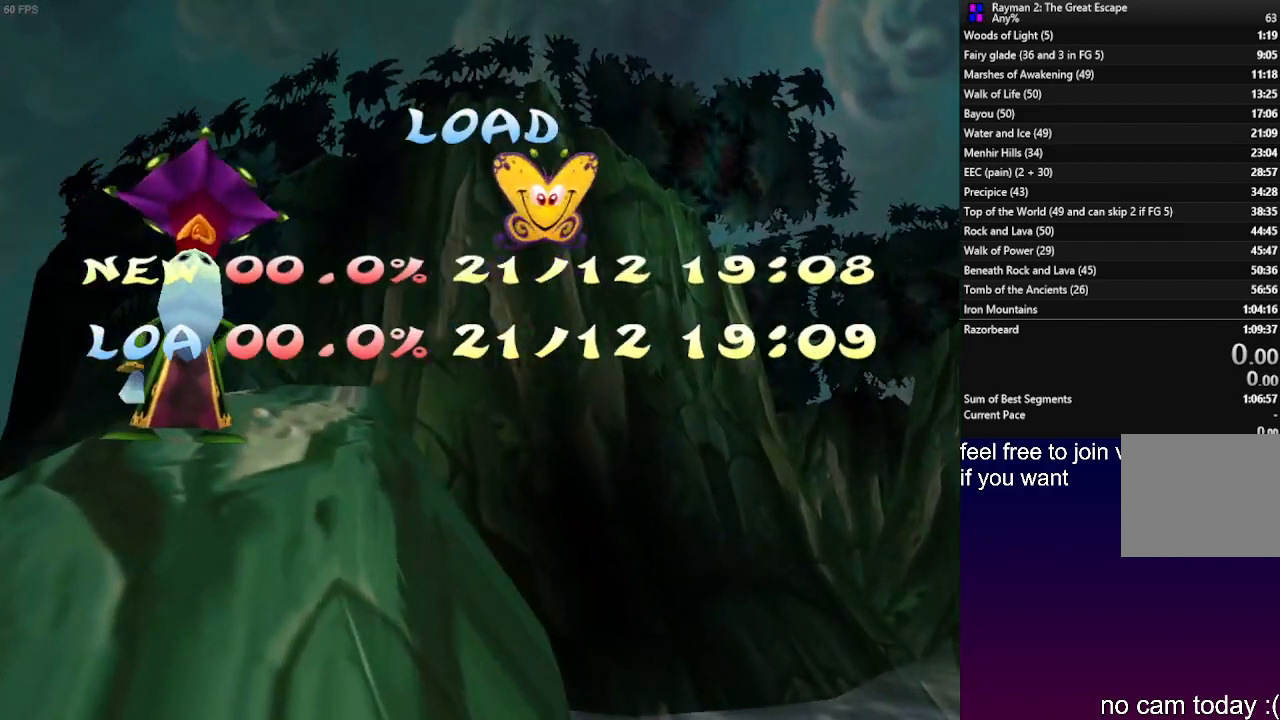
{"buttons": [], "left_stick": "center", "right_stick": "center", "events": [[67, "SQUARE", "down"], [150, "SQUARE", "up"]]}
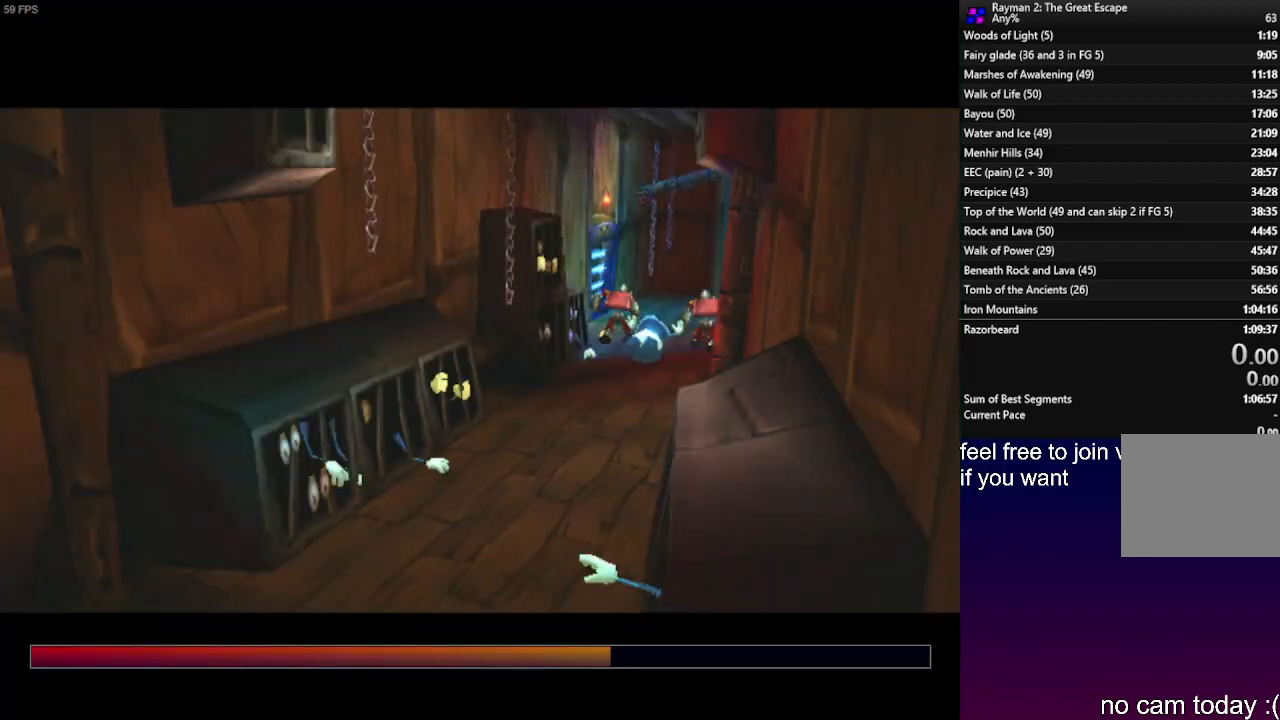
{"buttons": [], "left_stick": "center", "right_stick": "center", "events": [[333, "SQUARE", "down"], [417, "SQUARE", "up"]]}
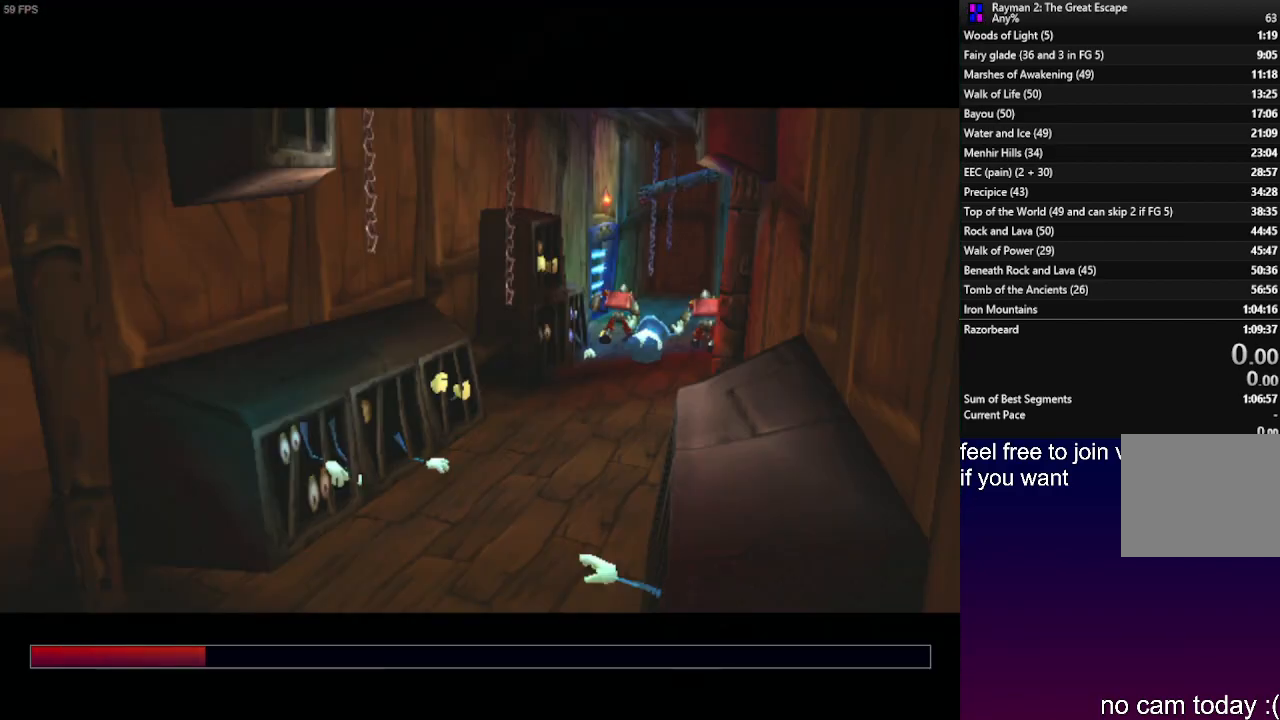
{"buttons": [], "left_stick": "center", "right_stick": "center", "events": []}
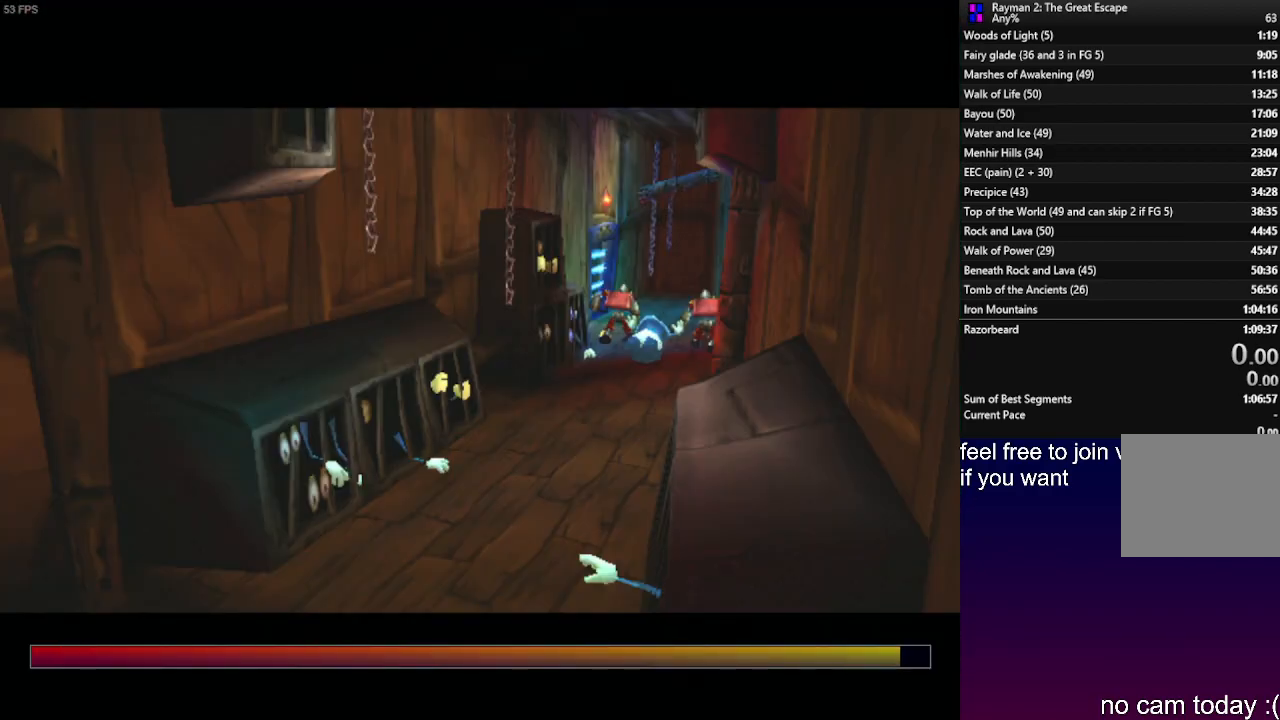
{"buttons": [], "left_stick": "center", "right_stick": "center", "events": [[150, "SQUARE", "down"], [233, "SQUARE", "up"]]}